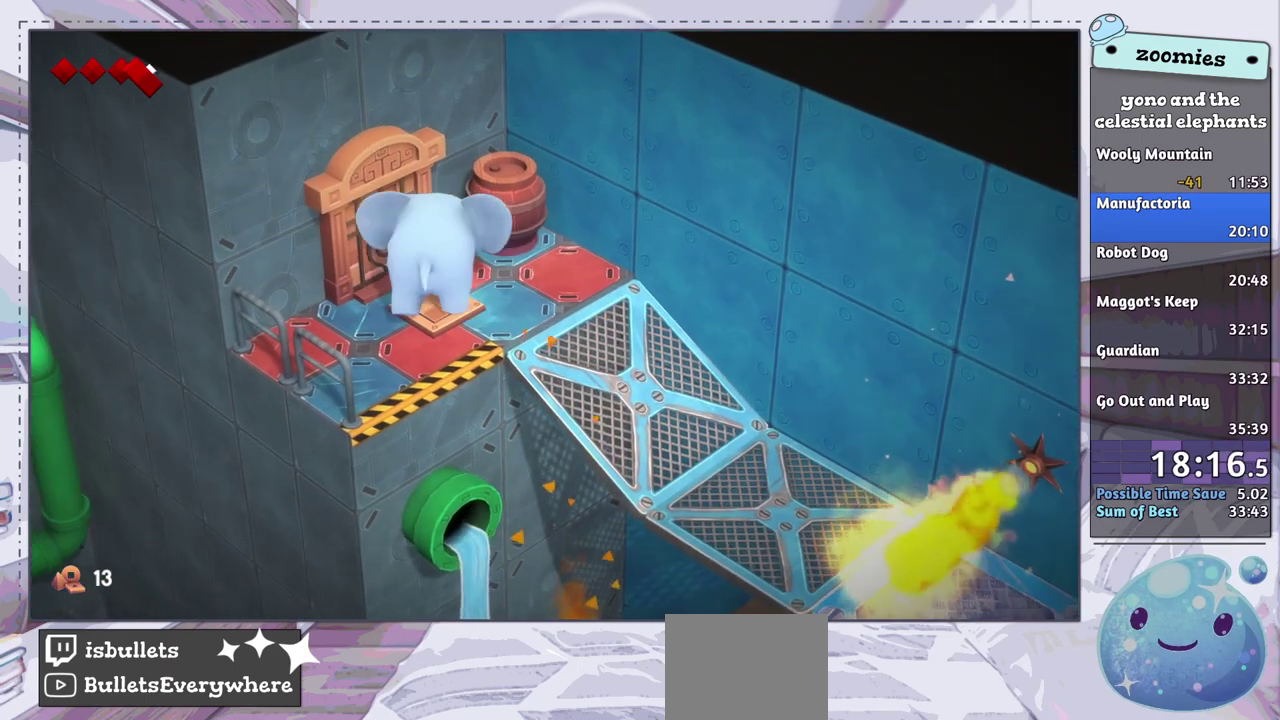
Gameplay with a controller (PlayStation layout); each line is a JSON object with the inputs held at the frame after it (dt_ms = milliseconds from this image to that frame). "events" lists button and stick changes between this image and that frame as [ms after this image, input, new state], when the widget could be followed in between.
{"dt_ms": 300, "buttons": [], "left_stick": "up", "right_stick": "center", "events": [[83, "left_stick", "up-left"], [217, "left_stick", "up"]]}
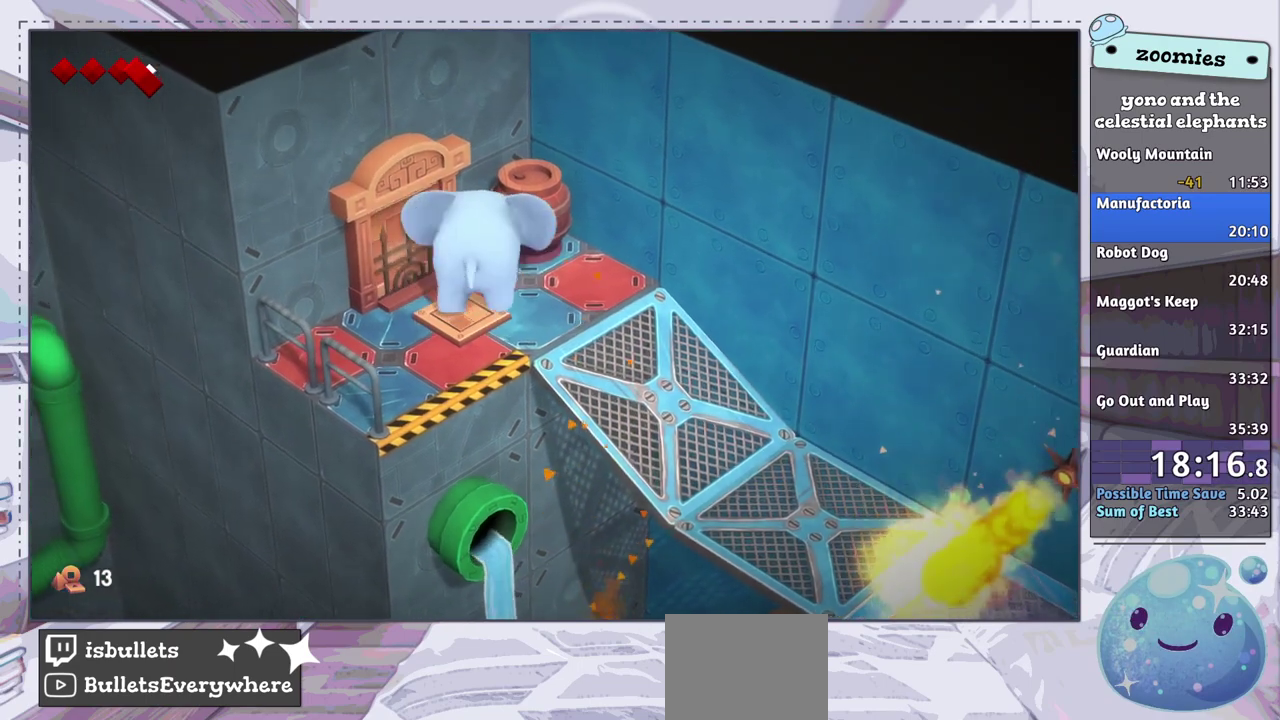
{"dt_ms": 100, "buttons": [], "left_stick": "up-left", "right_stick": "center", "events": [[67, "left_stick", "up-left"]]}
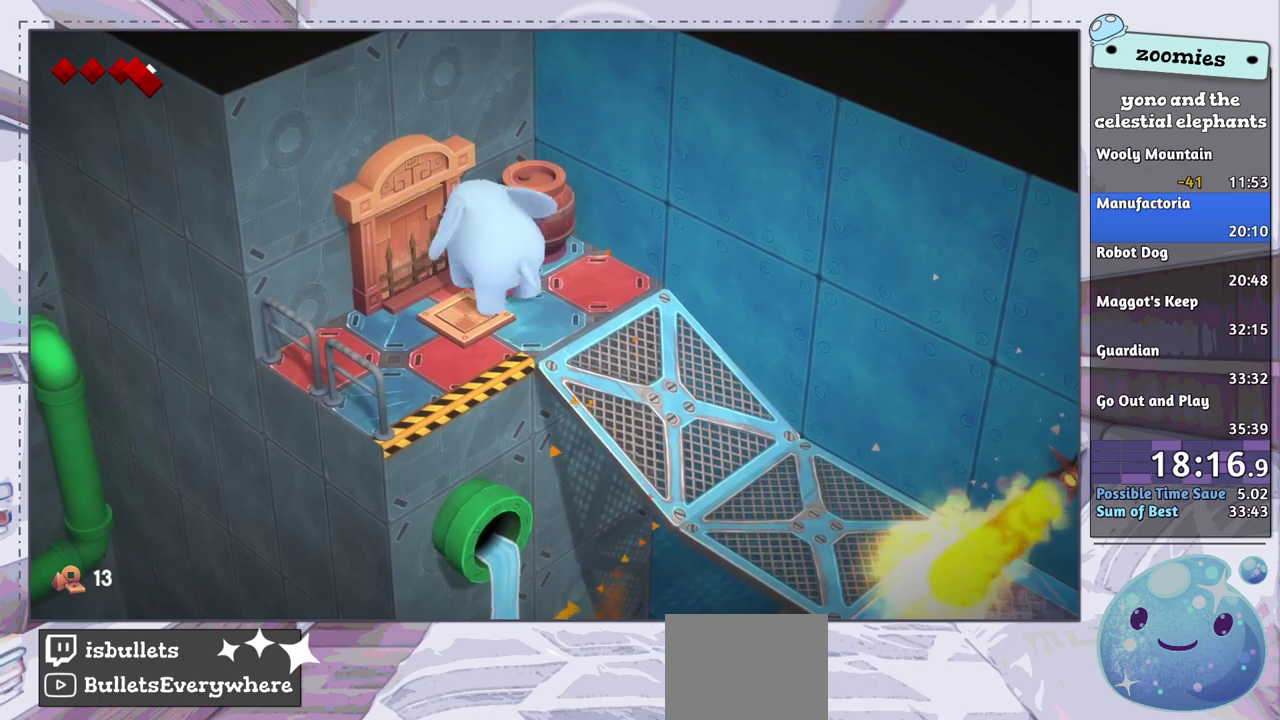
{"dt_ms": 300, "buttons": [], "left_stick": "left", "right_stick": "center", "events": [[67, "left_stick", "up"], [183, "left_stick", "left"]]}
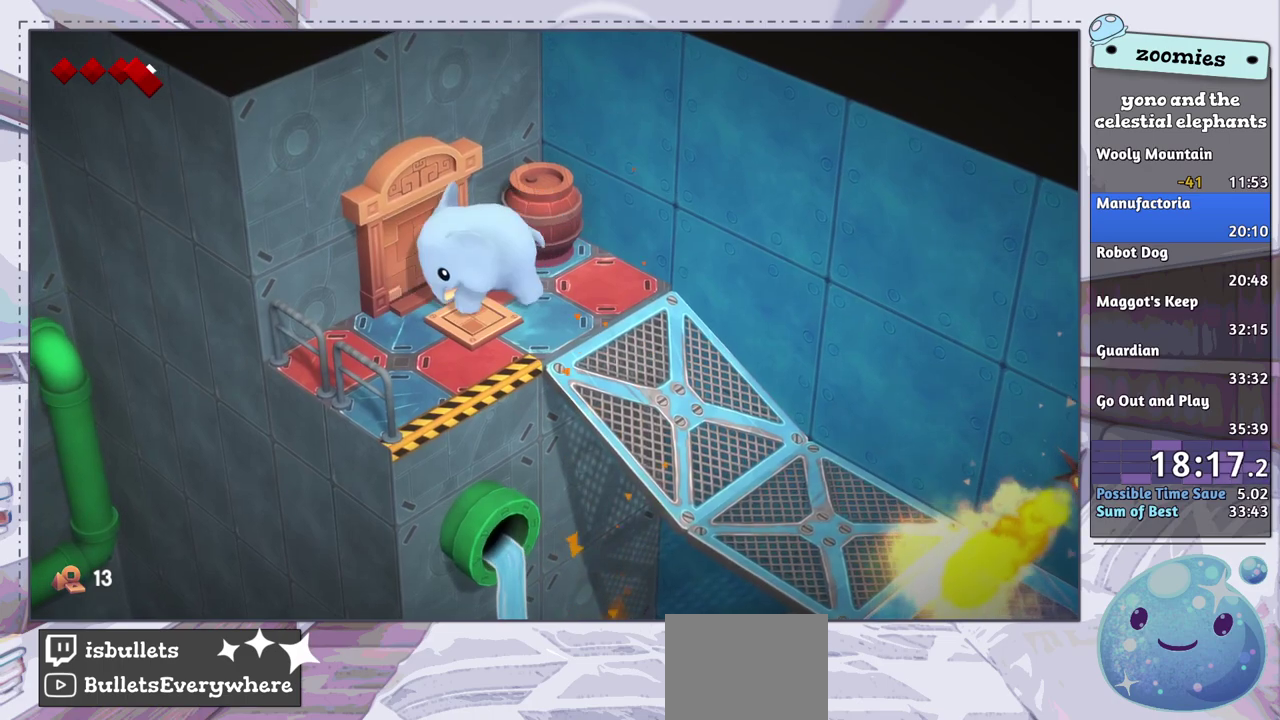
{"dt_ms": 300, "buttons": [], "left_stick": "up-left", "right_stick": "center", "events": [[167, "left_stick", "up-left"]]}
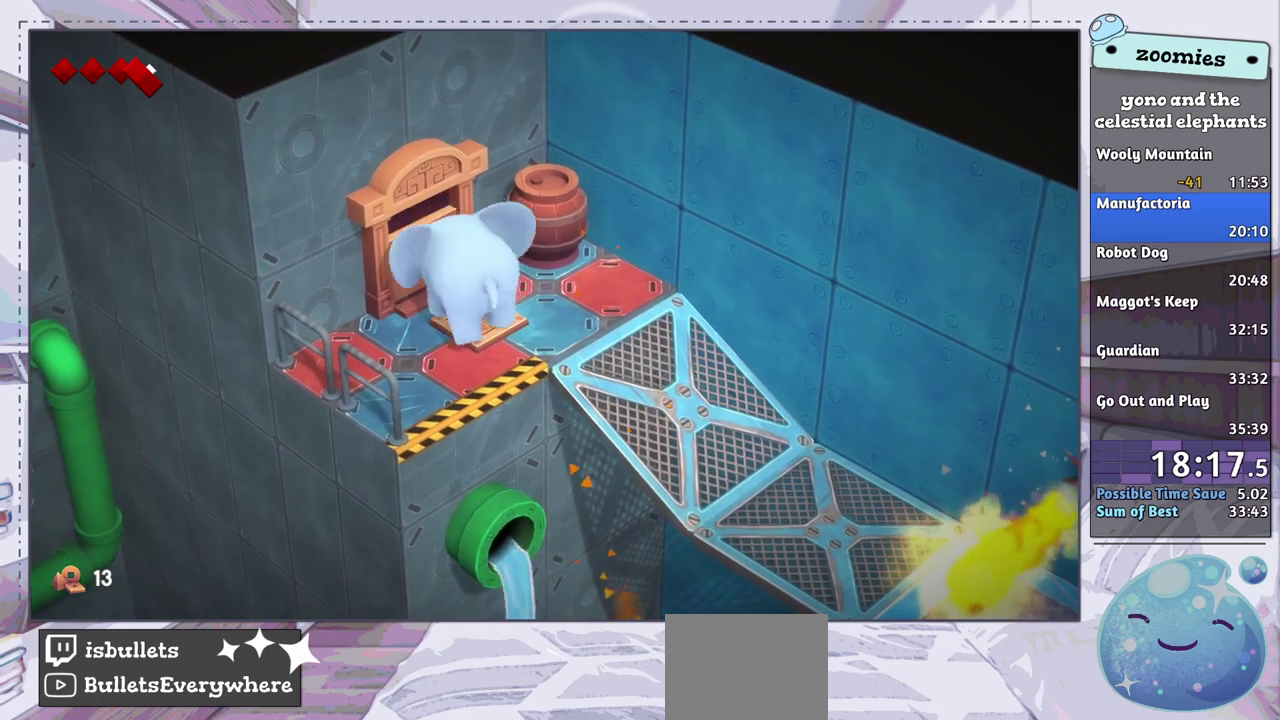
{"dt_ms": 600, "buttons": [], "left_stick": "center", "right_stick": "center", "events": [[67, "left_stick", "left"], [167, "left_stick", "up"], [300, "left_stick", "left"], [383, "left_stick", "up-left"], [533, "left_stick", "center"]]}
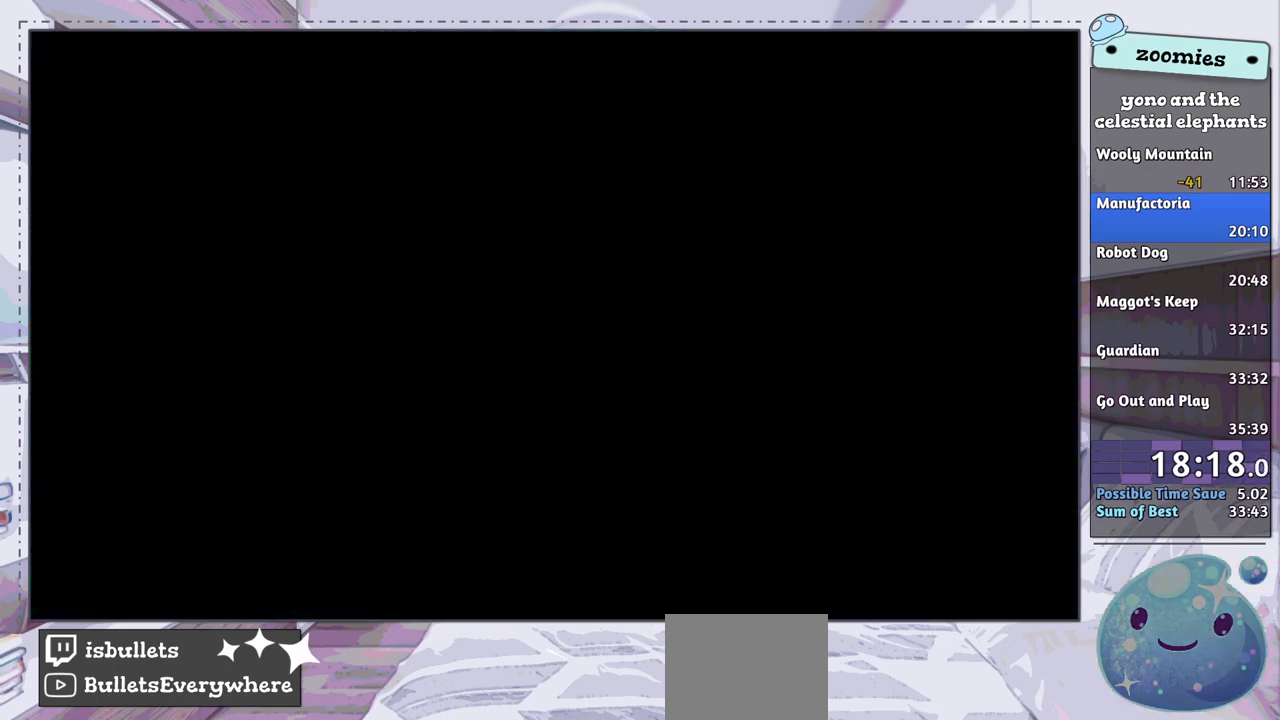
{"dt_ms": 500, "buttons": [], "left_stick": "up-left", "right_stick": "center", "events": [[367, "left_stick", "up-left"]]}
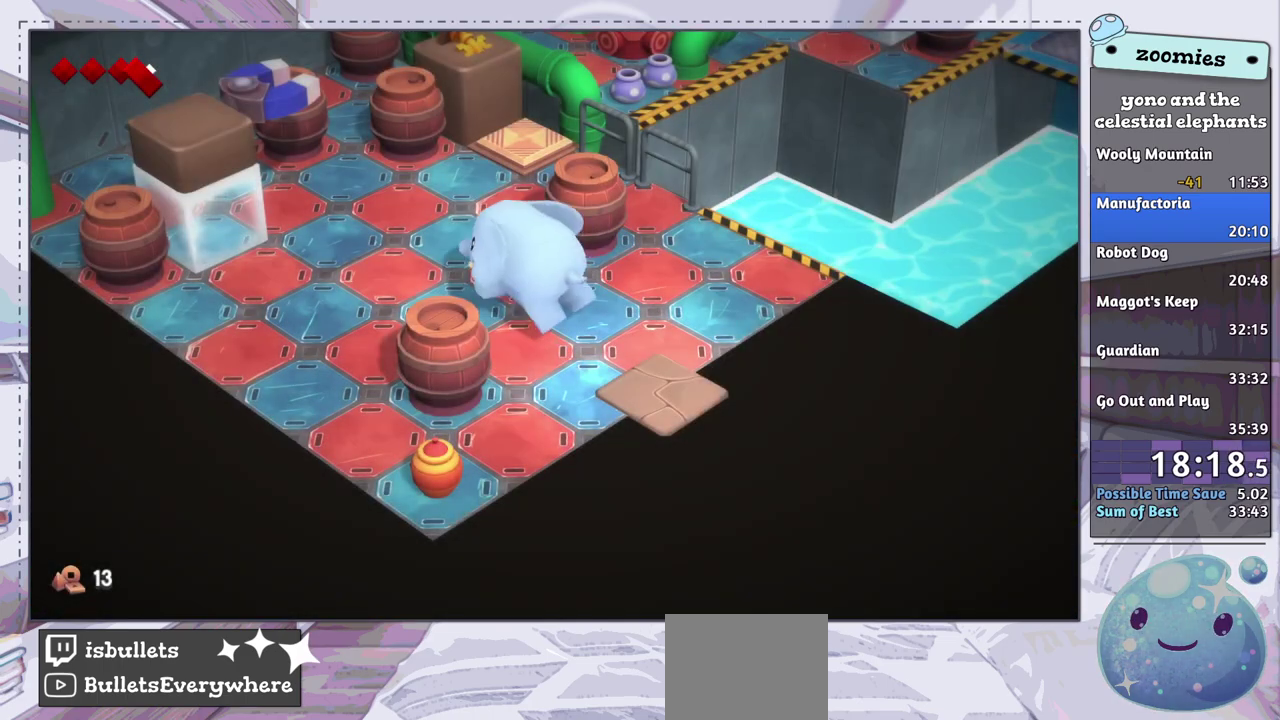
{"dt_ms": 600, "buttons": [], "left_stick": "up-left", "right_stick": "center", "events": []}
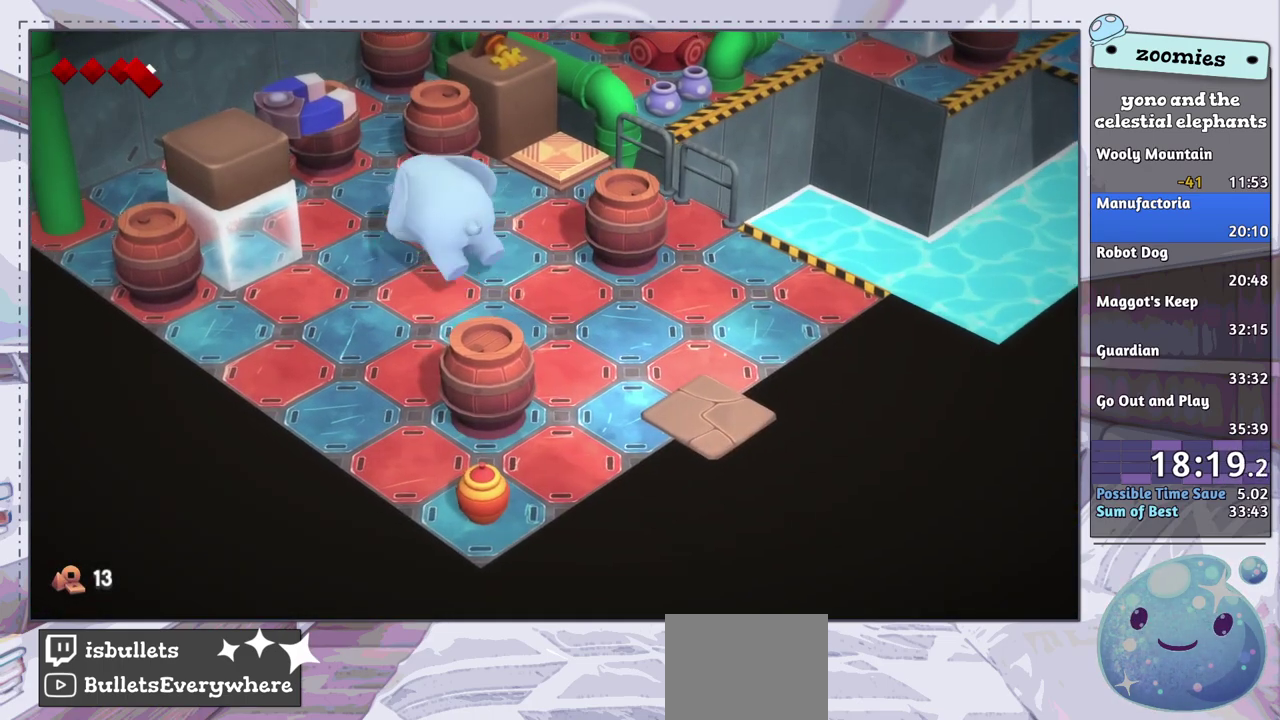
{"dt_ms": 500, "buttons": [], "left_stick": "up-left", "right_stick": "center", "events": []}
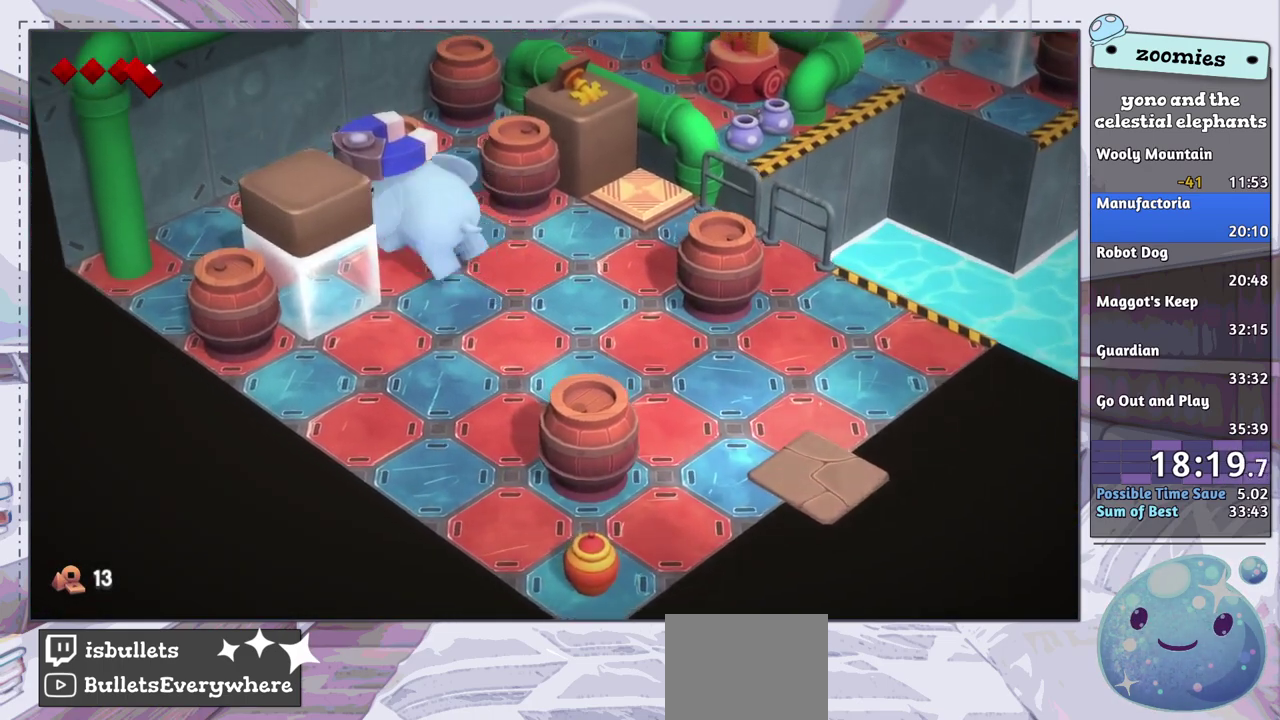
{"dt_ms": 500, "buttons": [], "left_stick": "up-left", "right_stick": "center", "events": []}
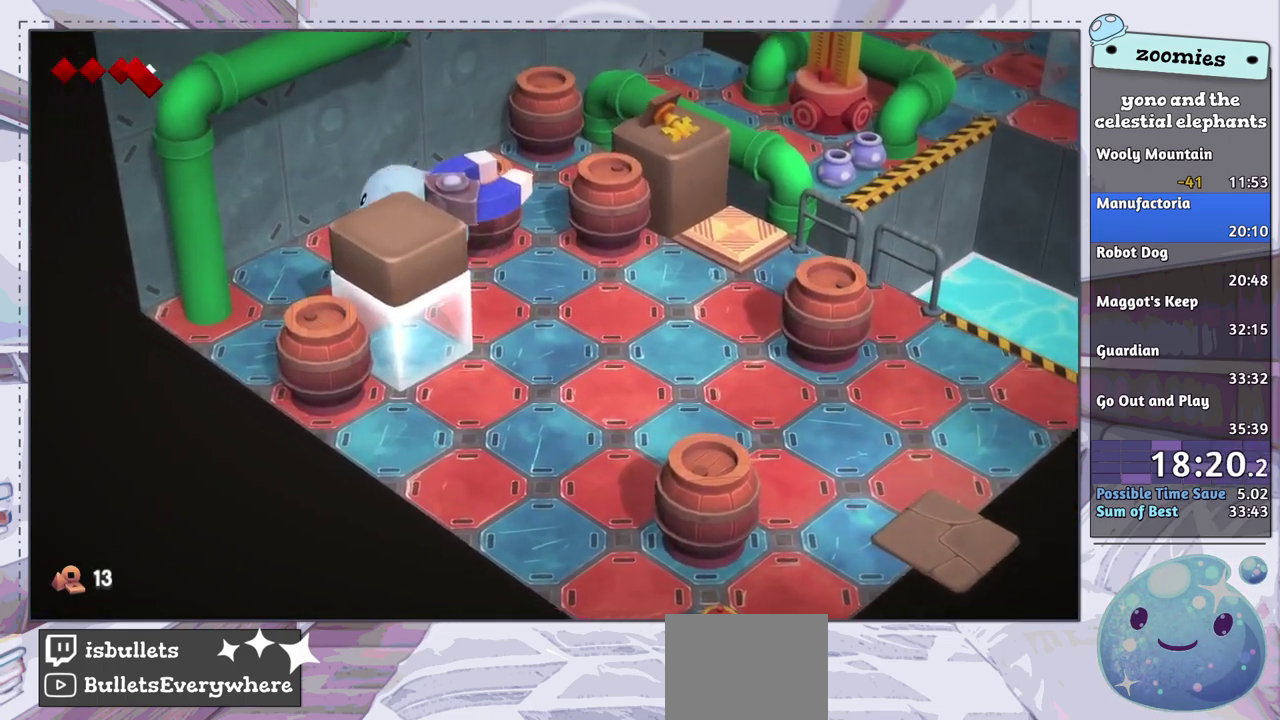
{"dt_ms": 700, "buttons": [], "left_stick": "up-right", "right_stick": "center", "events": [[233, "left_stick", "up"], [417, "left_stick", "up-right"]]}
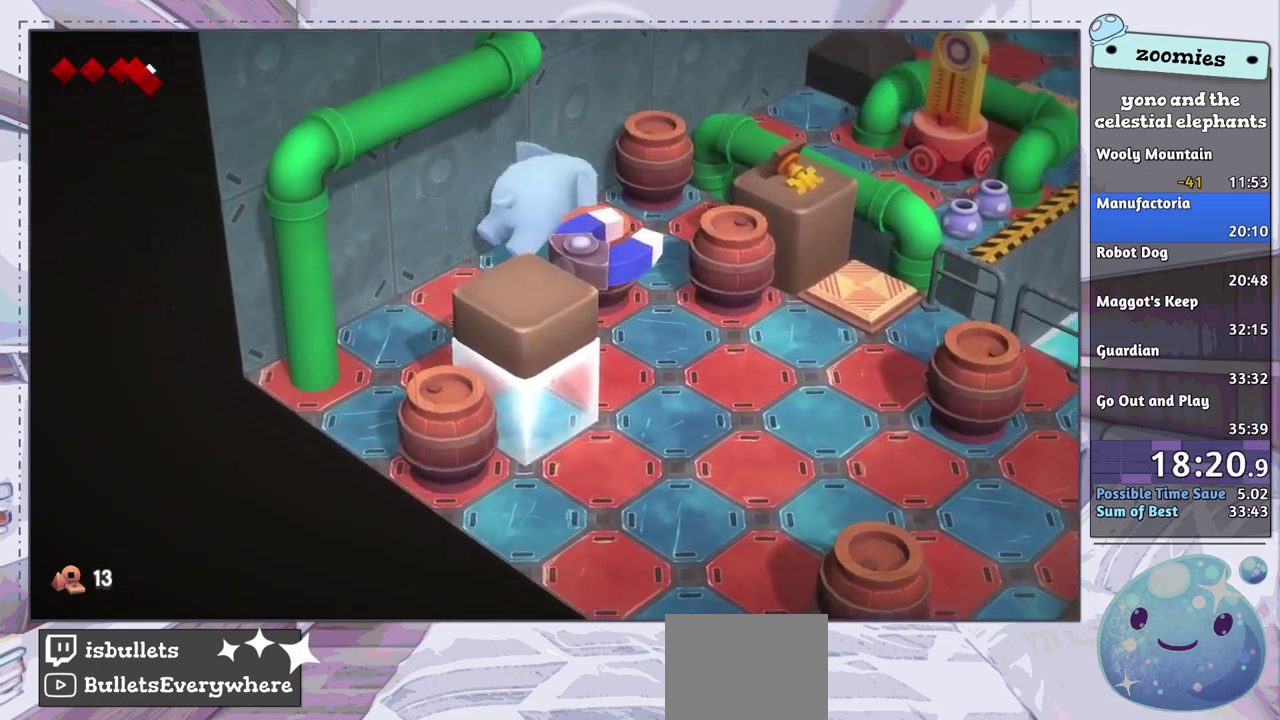
{"dt_ms": 500, "buttons": [], "left_stick": "up-right", "right_stick": "center", "events": [[133, "left_stick", "right"], [417, "left_stick", "up-right"]]}
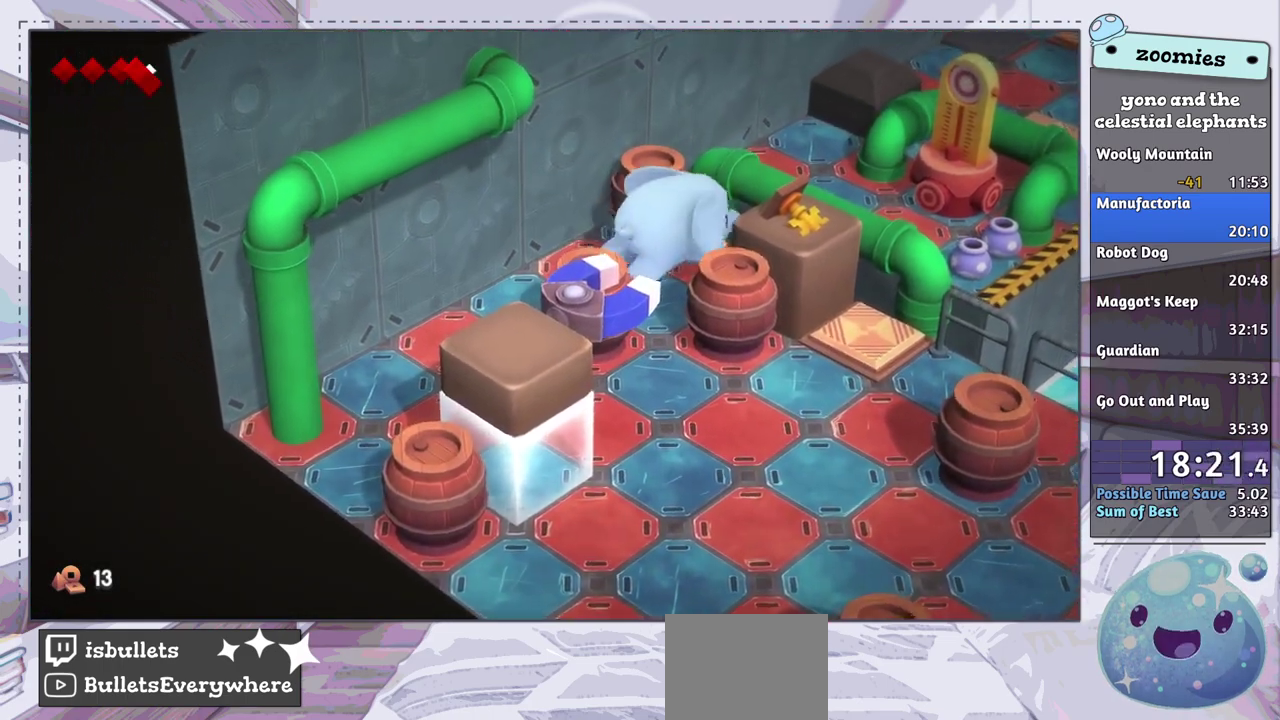
{"dt_ms": 400, "buttons": [], "left_stick": "right", "right_stick": "center", "events": [[250, "left_stick", "right"]]}
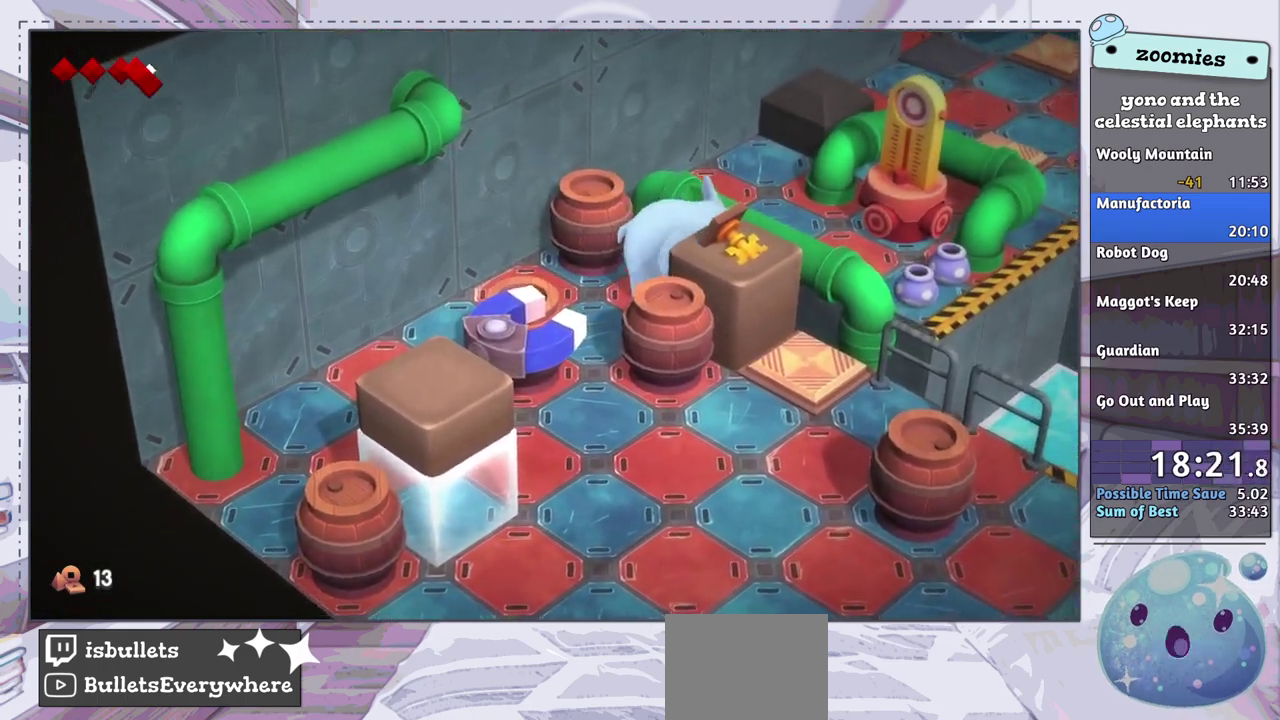
{"dt_ms": 500, "buttons": [], "left_stick": "right", "right_stick": "center", "events": [[300, "CROSS", "down"], [433, "CROSS", "up"]]}
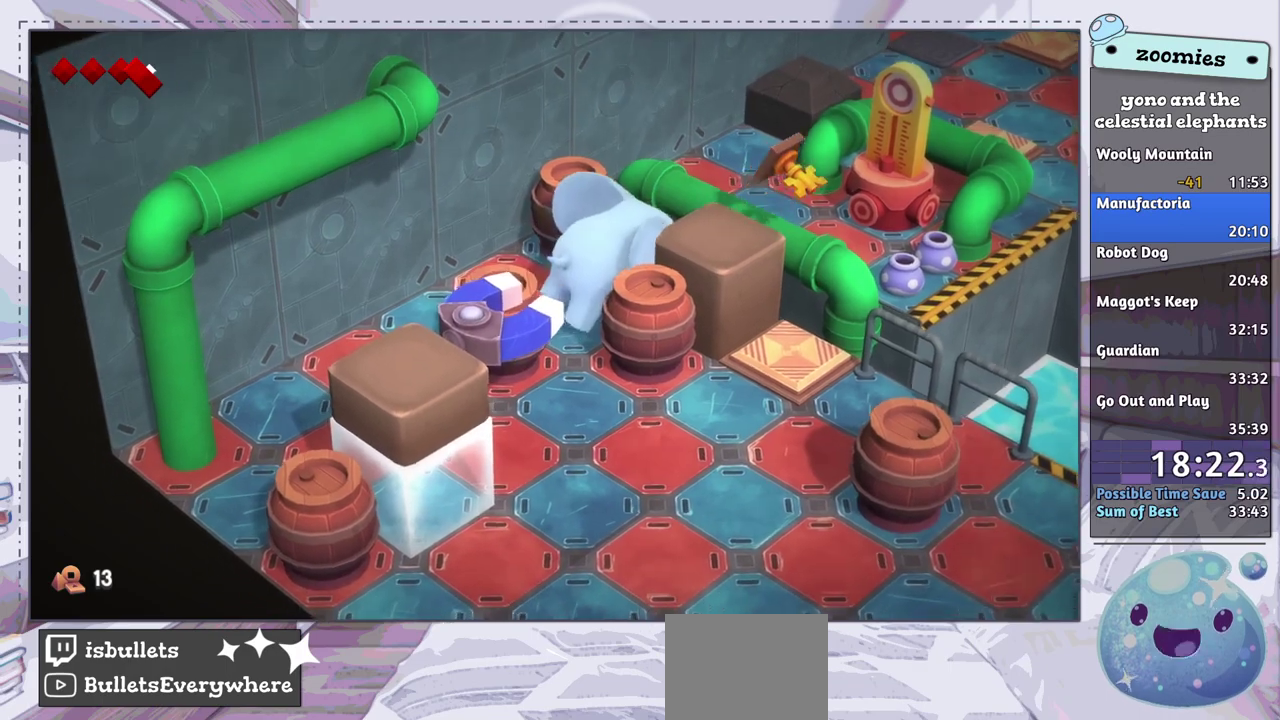
{"dt_ms": 400, "buttons": [], "left_stick": "up-right", "right_stick": "center", "events": [[283, "left_stick", "up-right"]]}
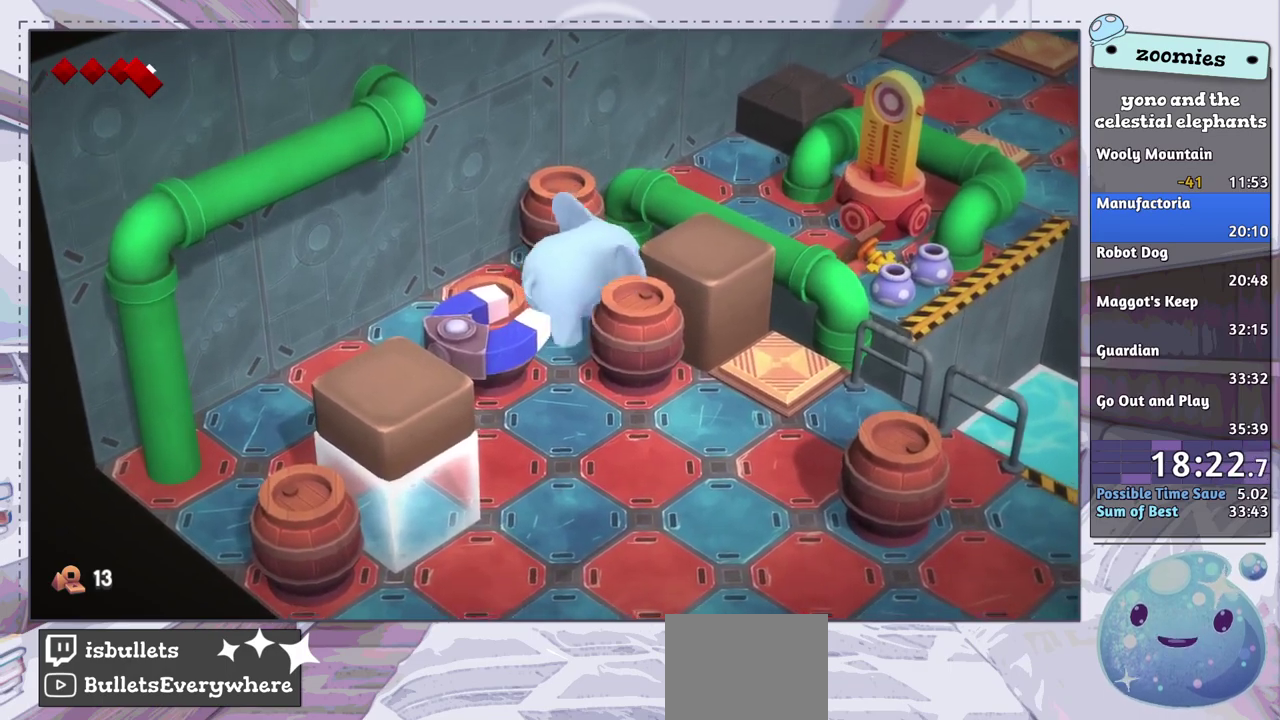
{"dt_ms": 500, "buttons": ["CROSS"], "left_stick": "down-right", "right_stick": "center", "events": [[367, "left_stick", "right"], [433, "left_stick", "down-right"], [500, "CROSS", "down"]]}
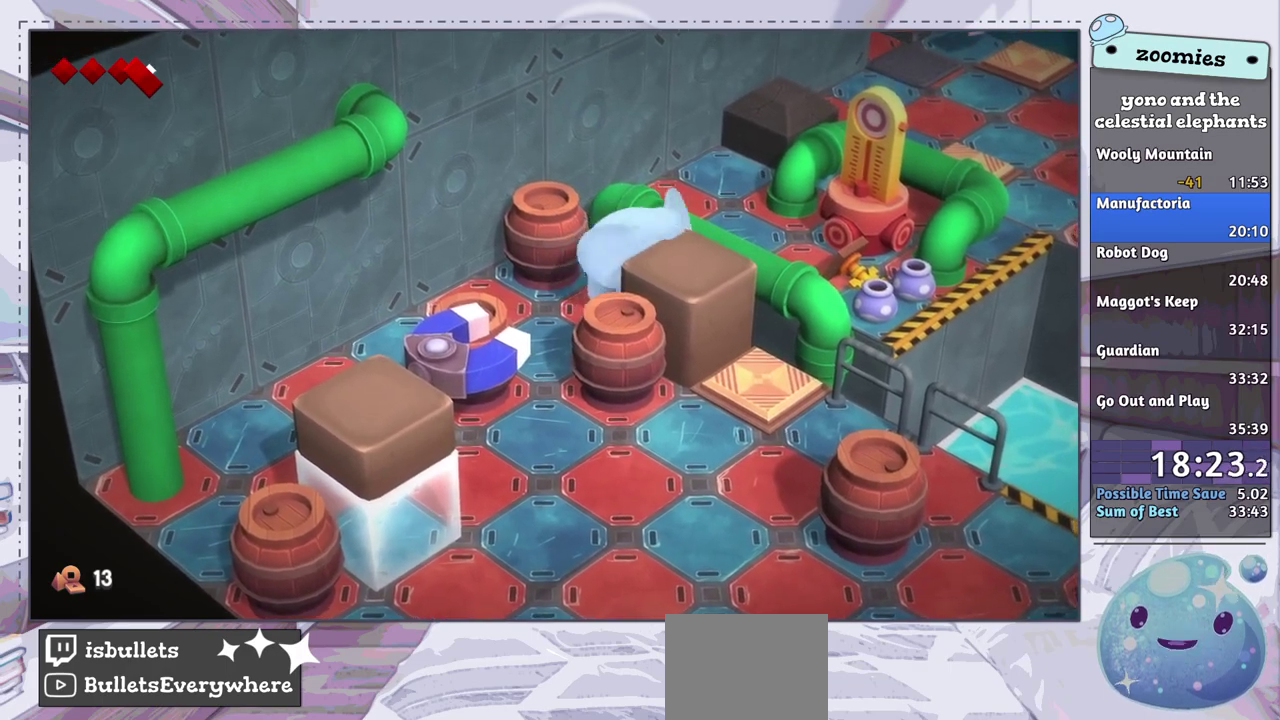
{"dt_ms": 100, "buttons": [], "left_stick": "down-right", "right_stick": "center", "events": [[100, "CROSS", "up"]]}
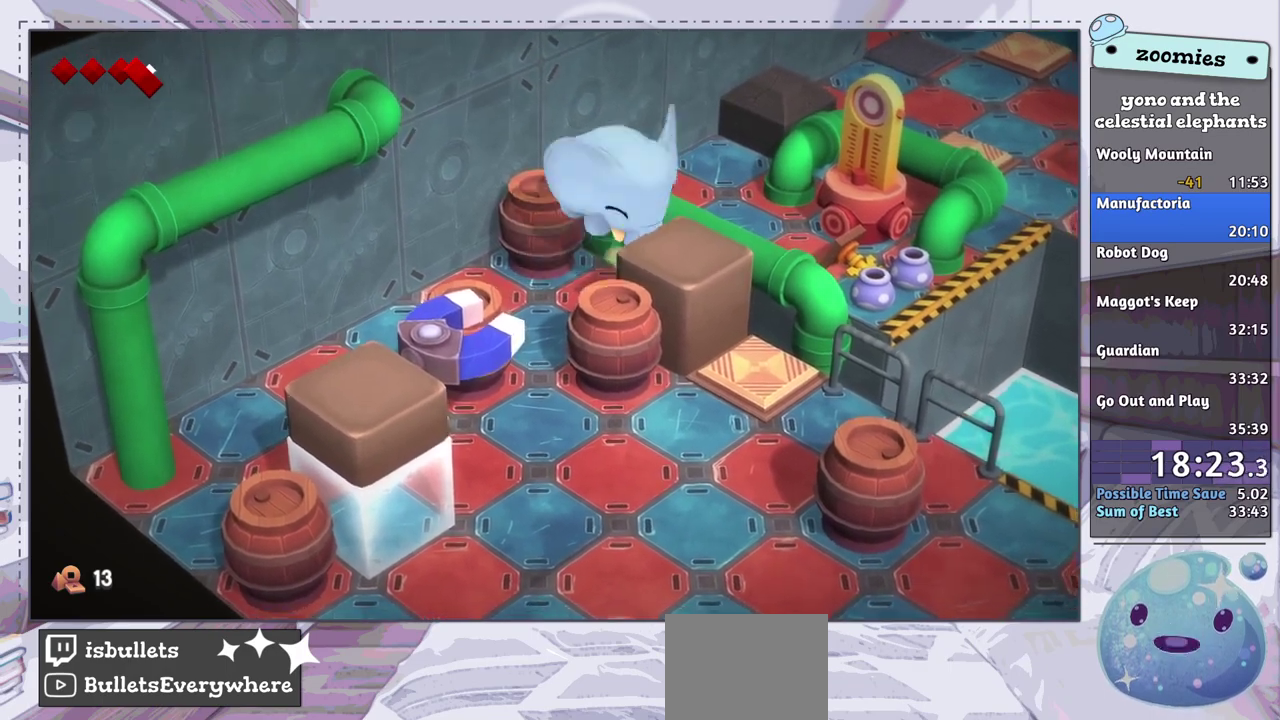
{"dt_ms": 400, "buttons": [], "left_stick": "right", "right_stick": "center", "events": [[283, "left_stick", "right"]]}
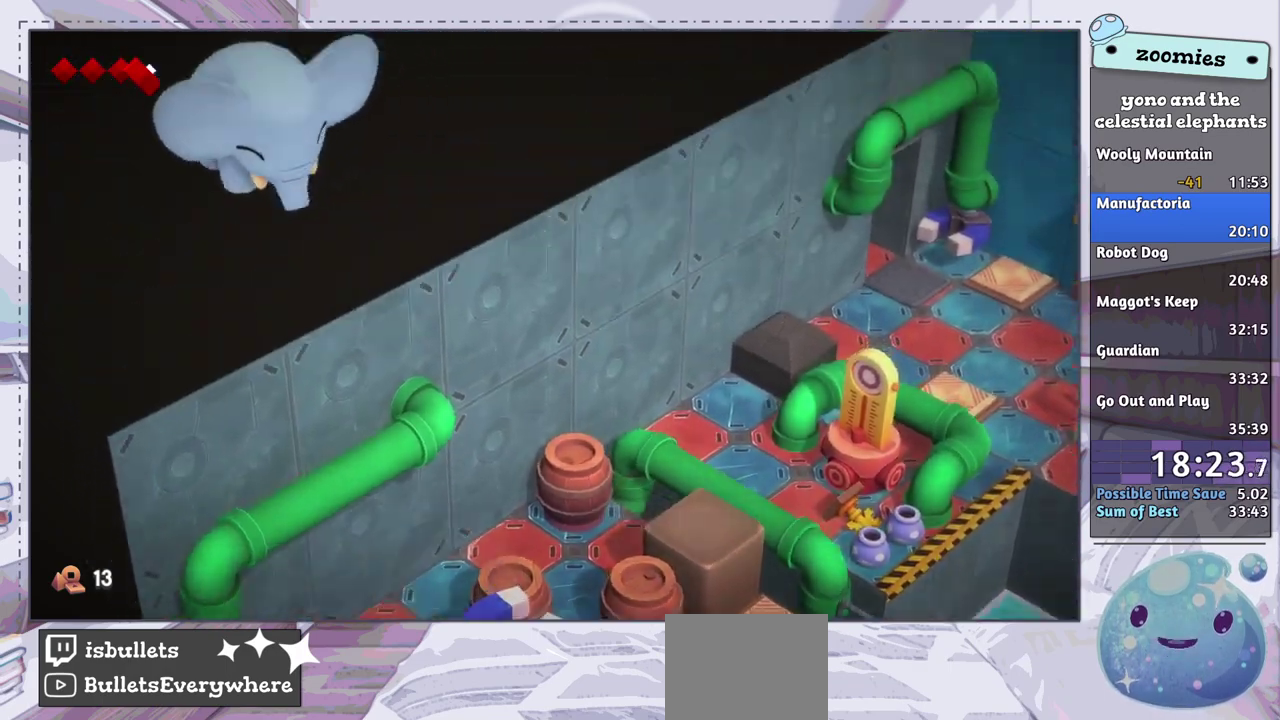
{"dt_ms": 300, "buttons": [], "left_stick": "up", "right_stick": "center", "events": [[217, "left_stick", "up-right"], [300, "left_stick", "up"]]}
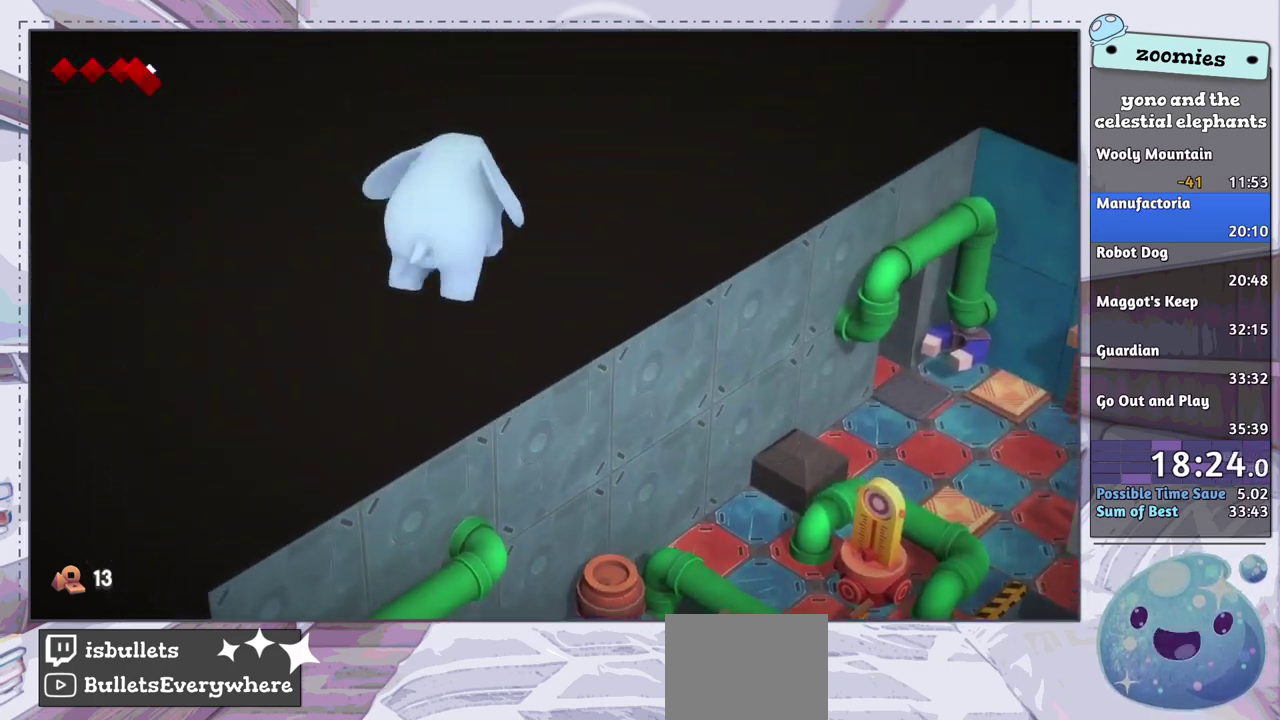
{"dt_ms": 700, "buttons": [], "left_stick": "up", "right_stick": "center", "events": []}
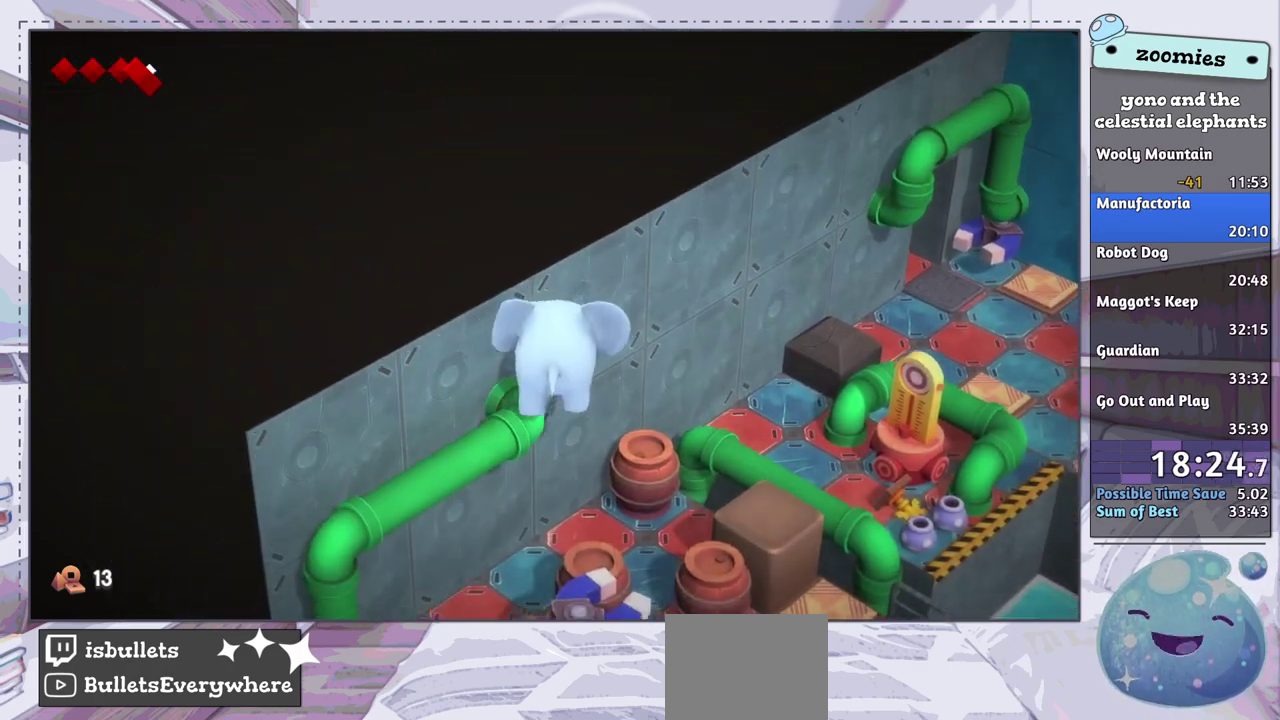
{"dt_ms": 500, "buttons": [], "left_stick": "up-right", "right_stick": "center", "events": [[250, "left_stick", "up-right"]]}
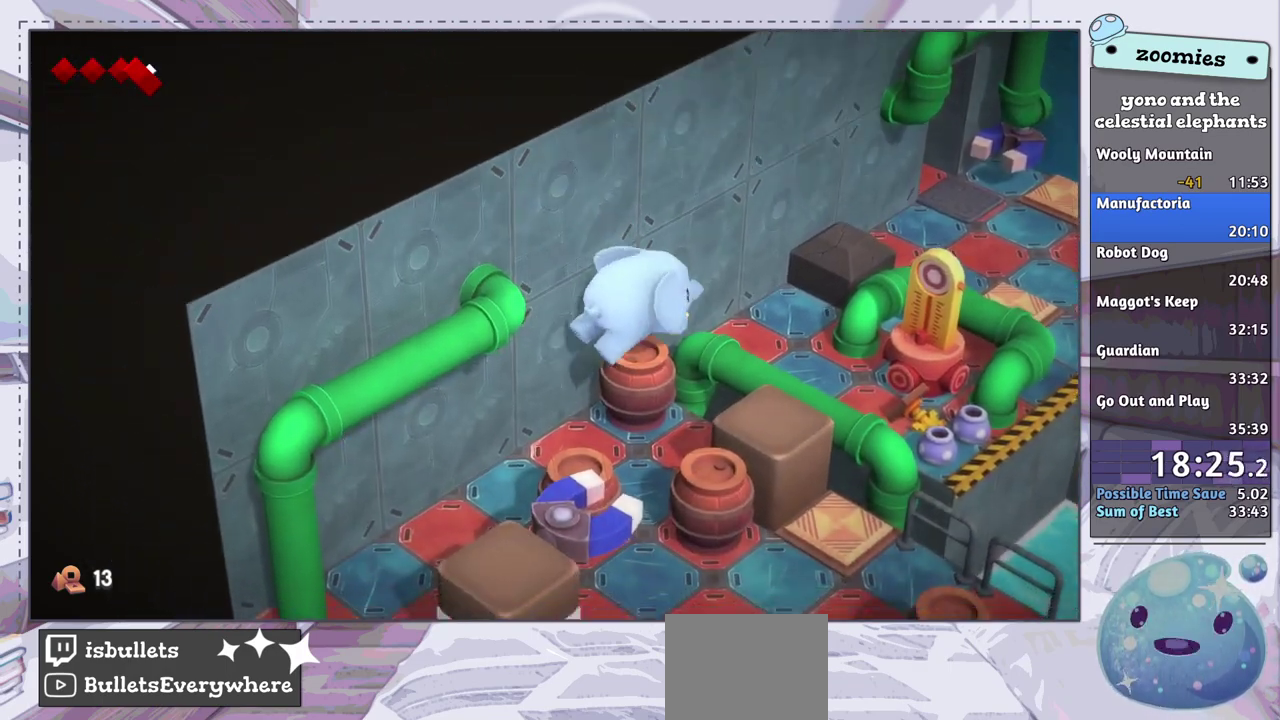
{"dt_ms": 500, "buttons": [], "left_stick": "right", "right_stick": "center", "events": [[217, "left_stick", "right"]]}
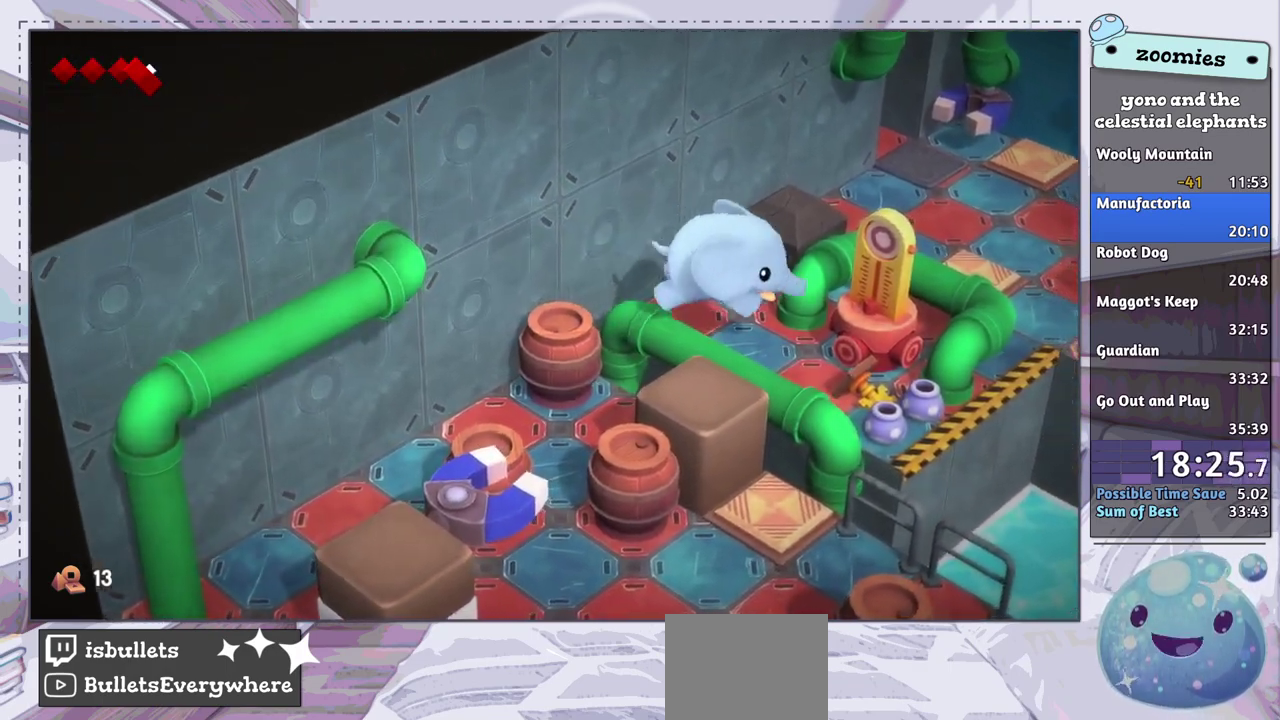
{"dt_ms": 300, "buttons": ["SQUARE"], "left_stick": "right", "right_stick": "center", "events": [[267, "SQUARE", "down"]]}
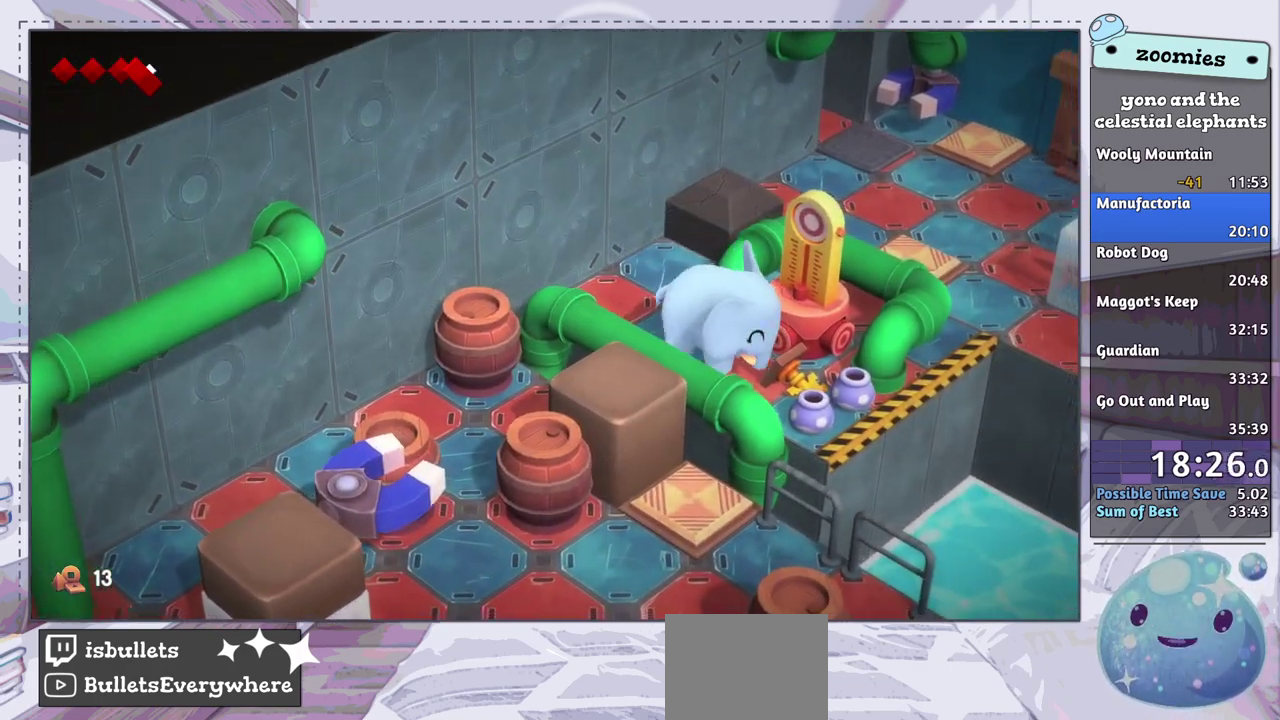
{"dt_ms": 300, "buttons": [], "left_stick": "down-right", "right_stick": "center", "events": [[50, "SQUARE", "up"], [100, "left_stick", "center"], [283, "left_stick", "down-right"]]}
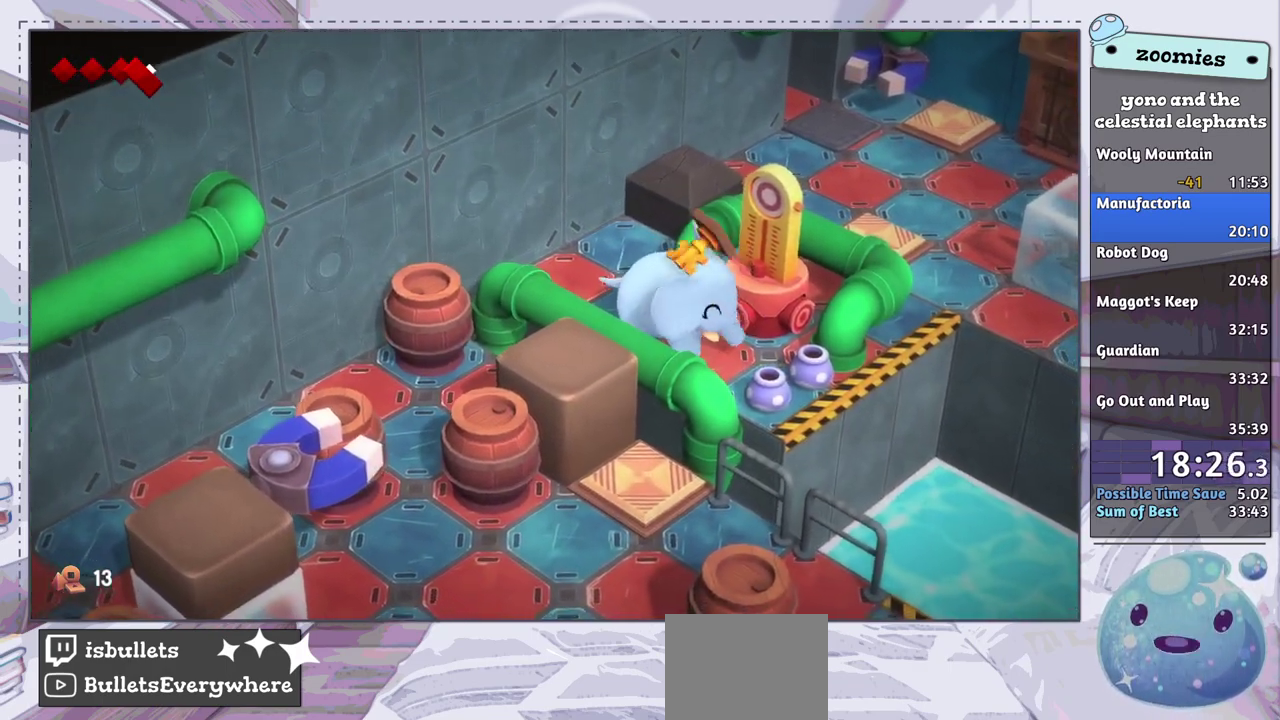
{"dt_ms": 400, "buttons": [], "left_stick": "down-right", "right_stick": "center", "events": []}
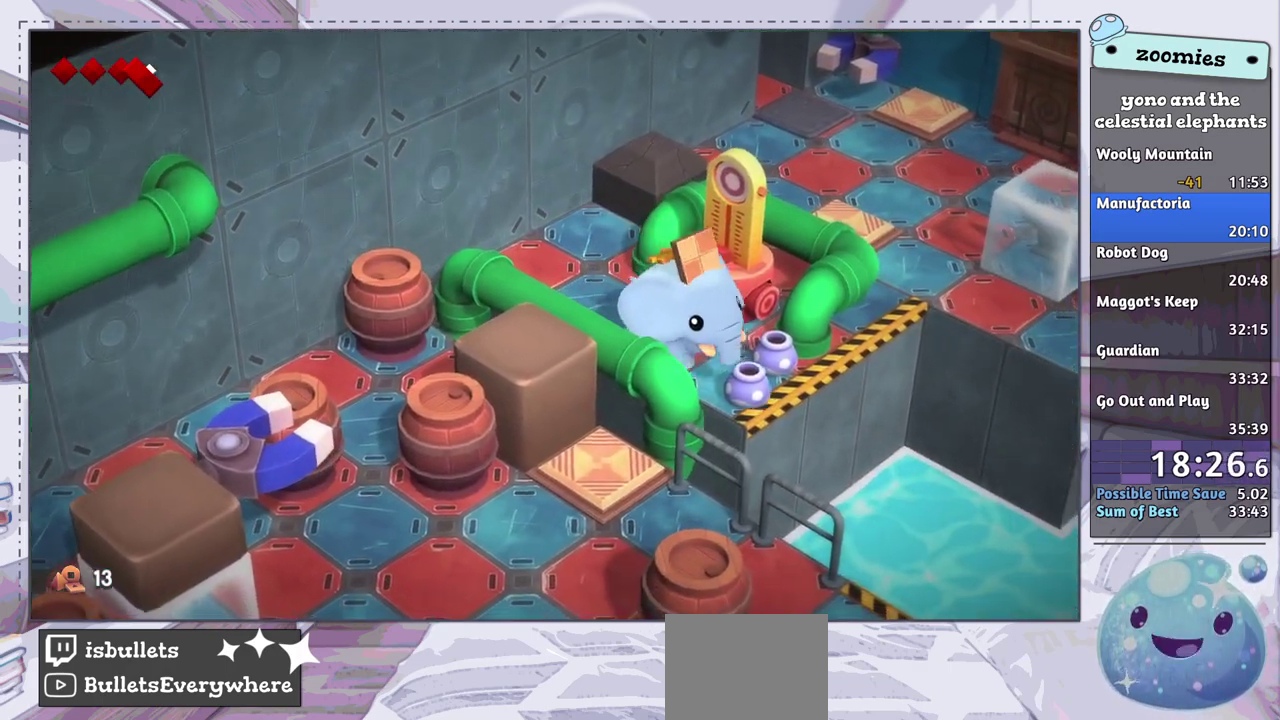
{"dt_ms": 500, "buttons": [], "left_stick": "up-right", "right_stick": "center", "events": [[167, "left_stick", "right"], [250, "left_stick", "up-right"]]}
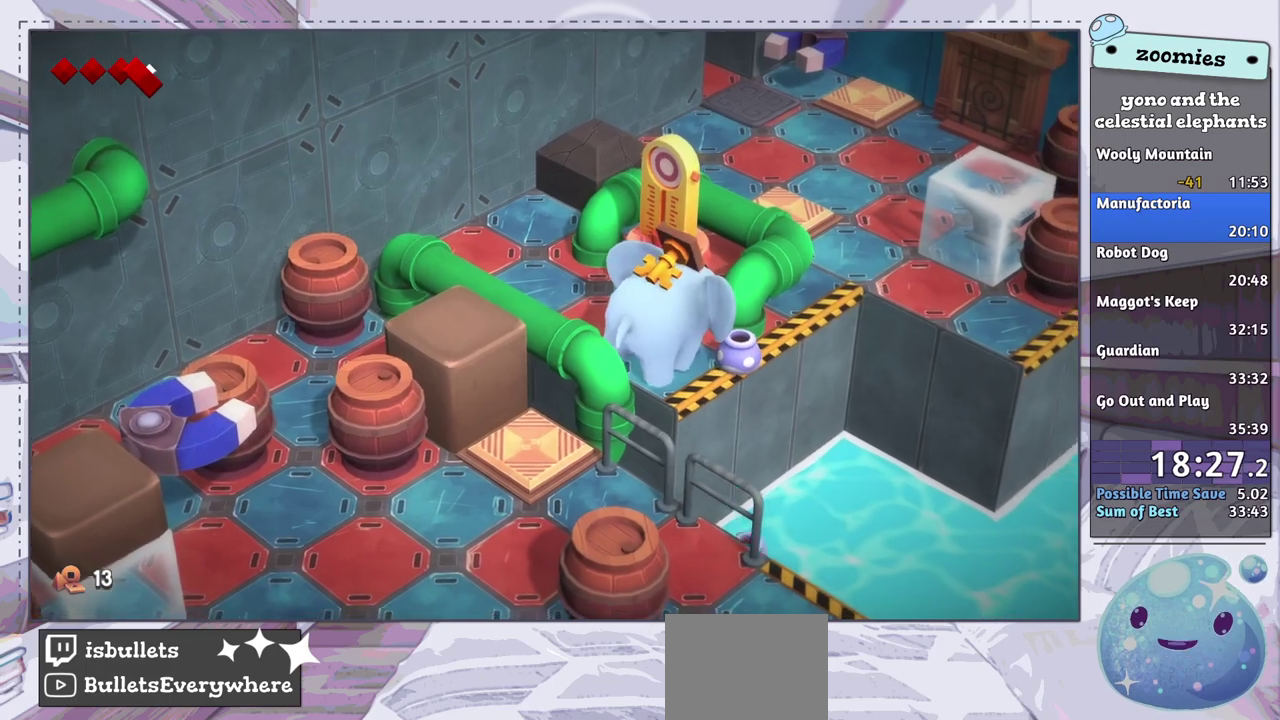
{"dt_ms": 500, "buttons": [], "left_stick": "right", "right_stick": "center", "events": [[117, "left_stick", "right"], [267, "left_stick", "up-right"], [400, "left_stick", "right"]]}
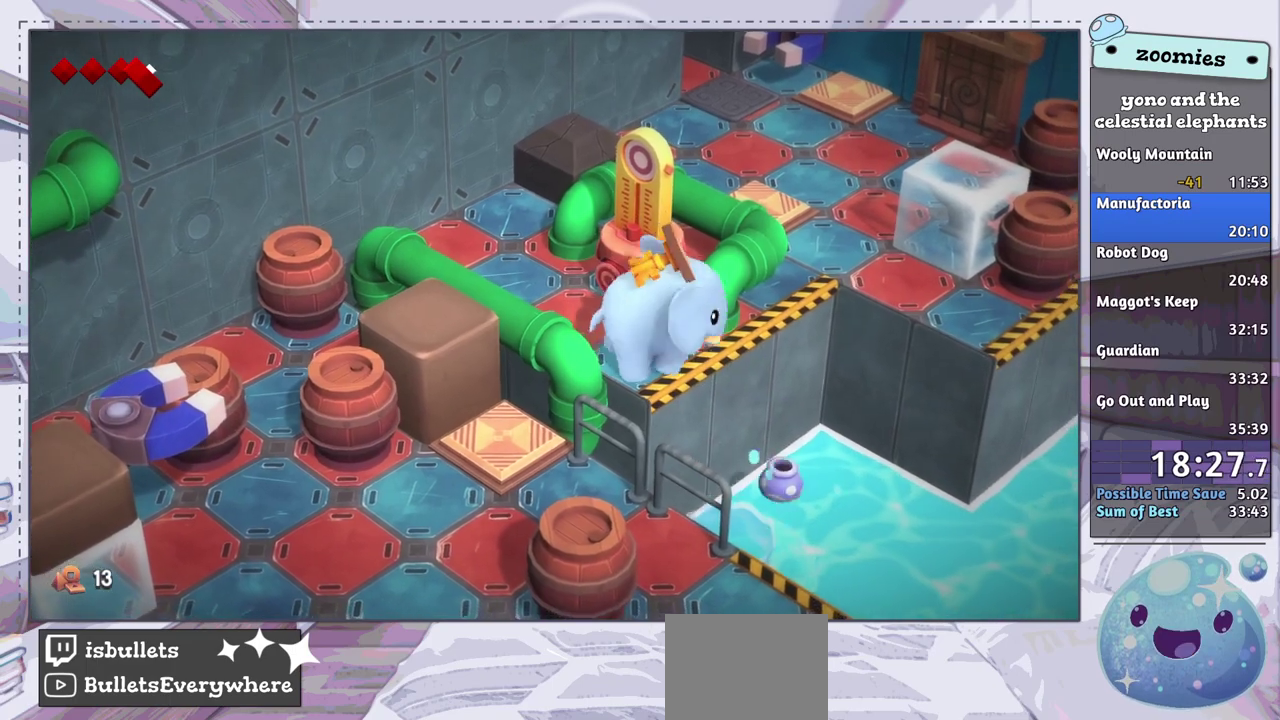
{"dt_ms": 500, "buttons": [], "left_stick": "up-right", "right_stick": "center", "events": [[200, "left_stick", "up-right"]]}
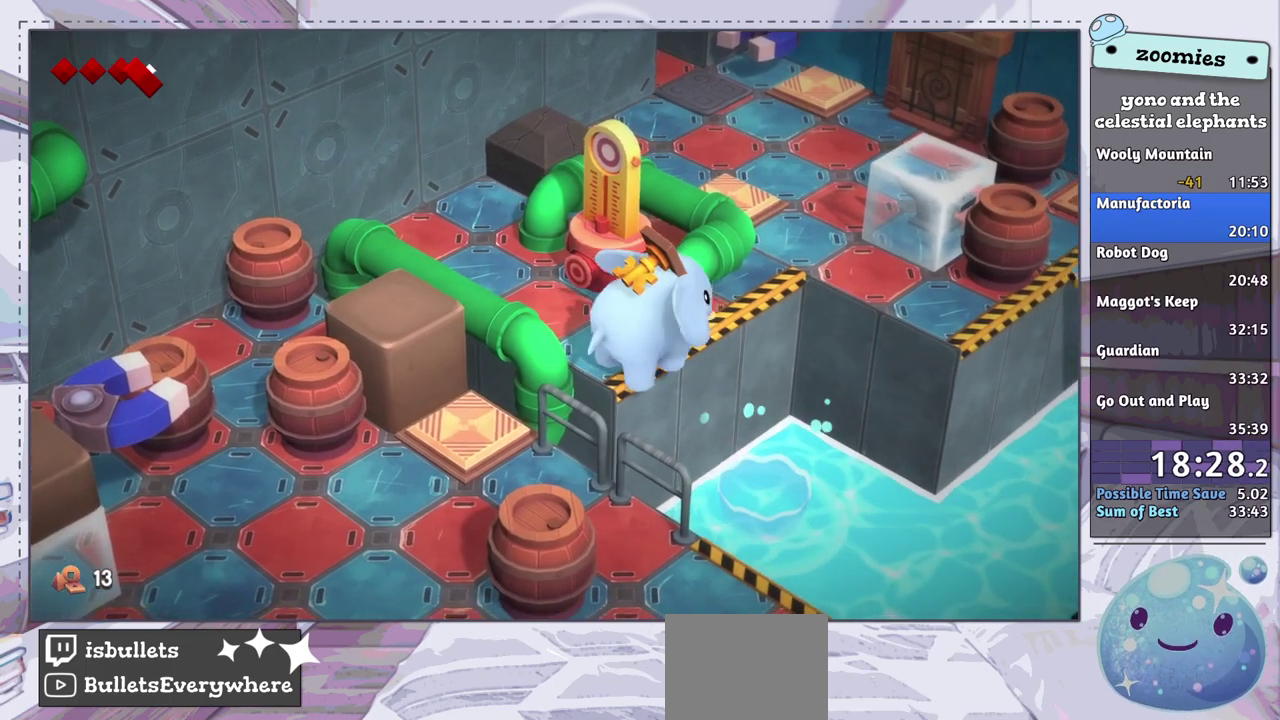
{"dt_ms": 400, "buttons": [], "left_stick": "up", "right_stick": "center", "events": [[383, "left_stick", "up"]]}
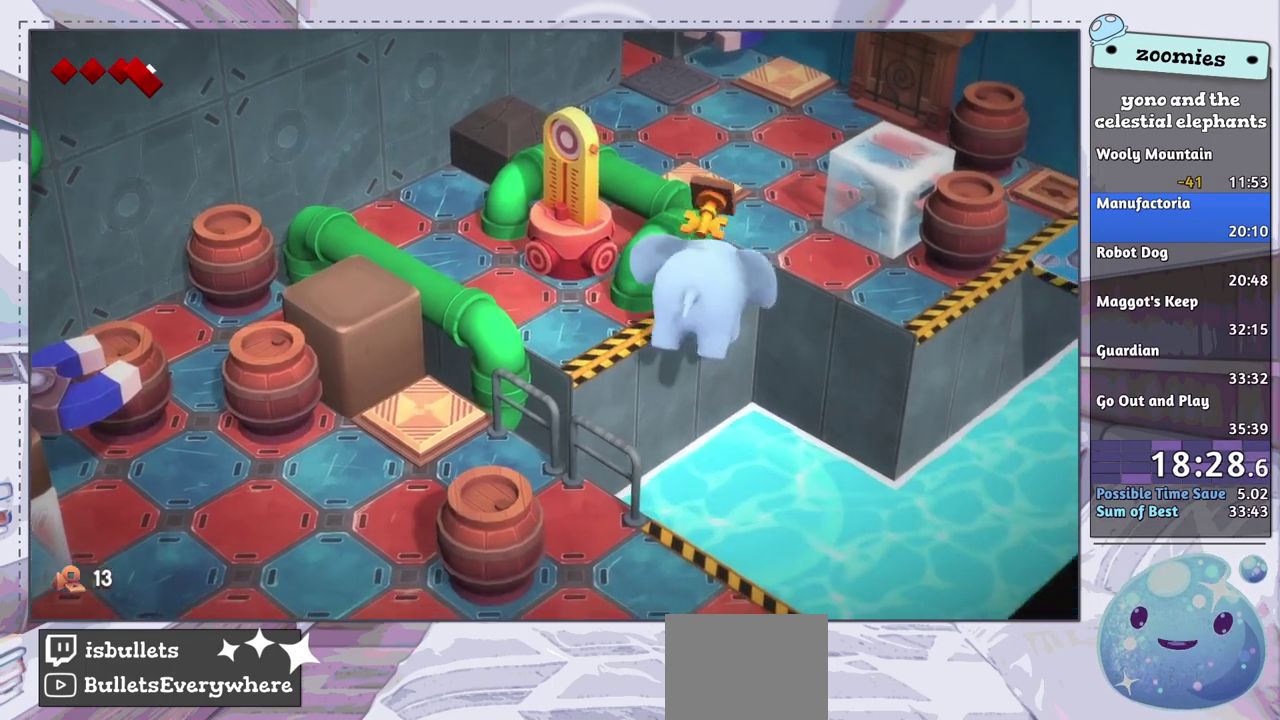
{"dt_ms": 600, "buttons": [], "left_stick": "up", "right_stick": "center", "events": []}
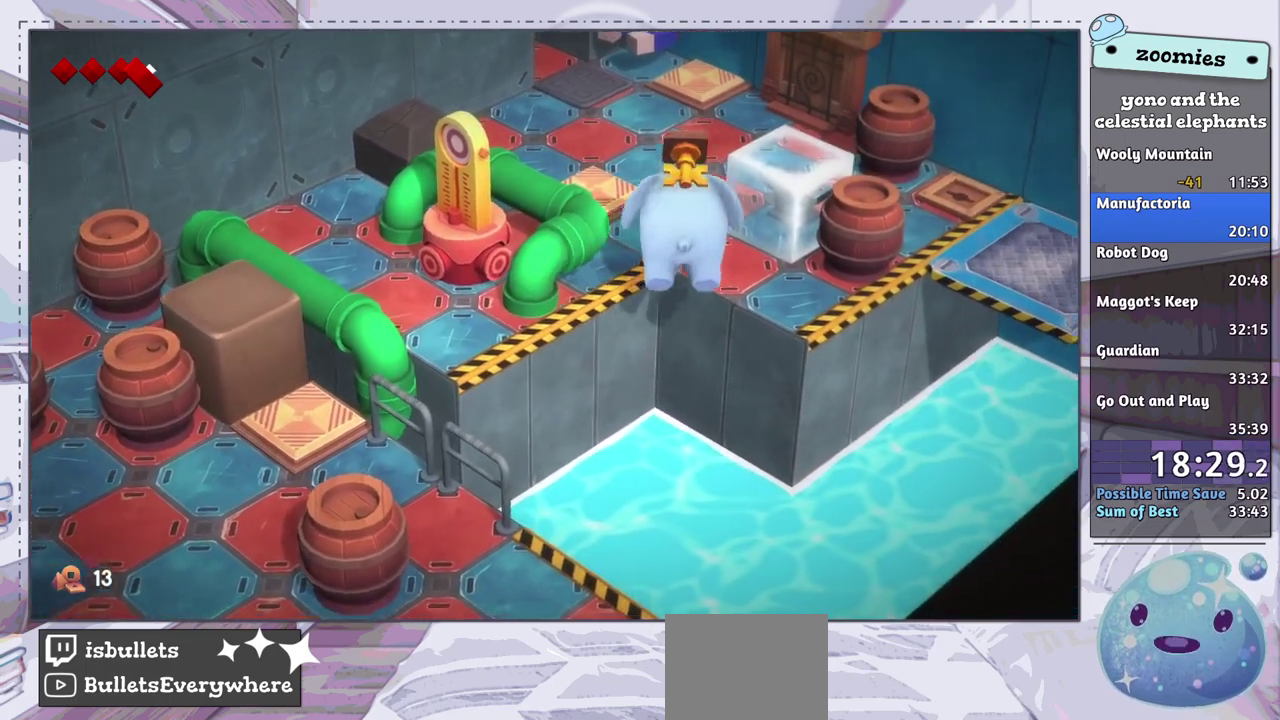
{"dt_ms": 500, "buttons": [], "left_stick": "up", "right_stick": "center", "events": []}